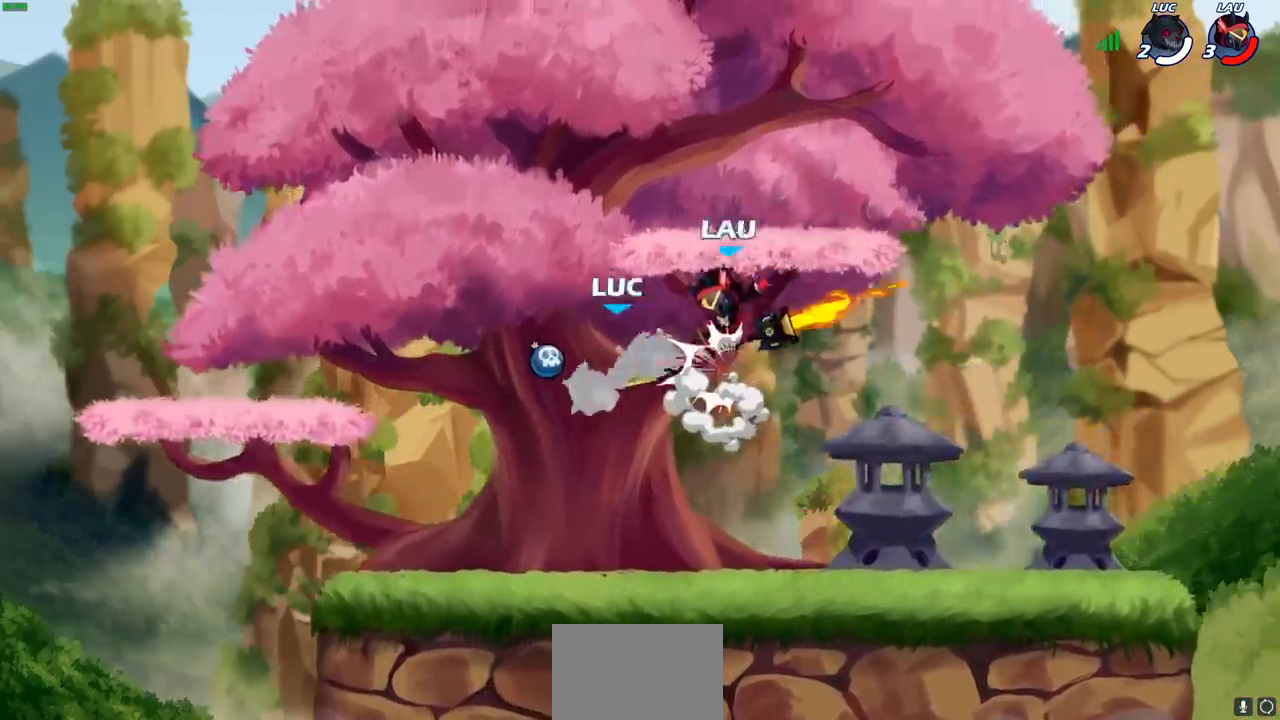
Gameplay with a controller (PlayStation layout); each line is a JSON object with the inputs held at the frame after it. "events" lists button and stick changes between this image and that frame as [ms after this image, input, new state], when the widget could be followed in between.
{"buttons": [], "left_stick": "center", "right_stick": "center", "events": [[33, "CROSS", "up"], [217, "left_stick", "right"], [367, "left_stick", "center"], [400, "SQUARE", "down"], [467, "SQUARE", "up"]]}
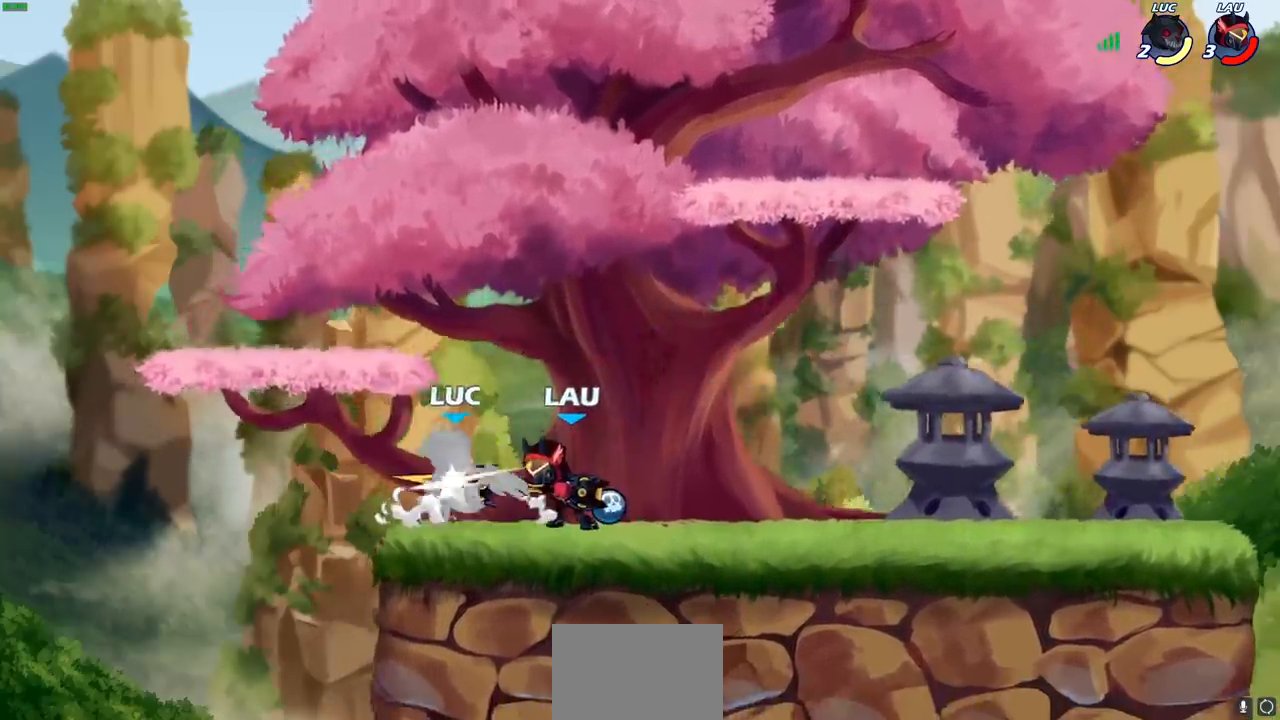
{"buttons": [], "left_stick": "center", "right_stick": "center", "events": [[50, "SQUARE", "down"], [150, "SQUARE", "up"], [217, "SQUARE", "down"], [333, "SQUARE", "up"]]}
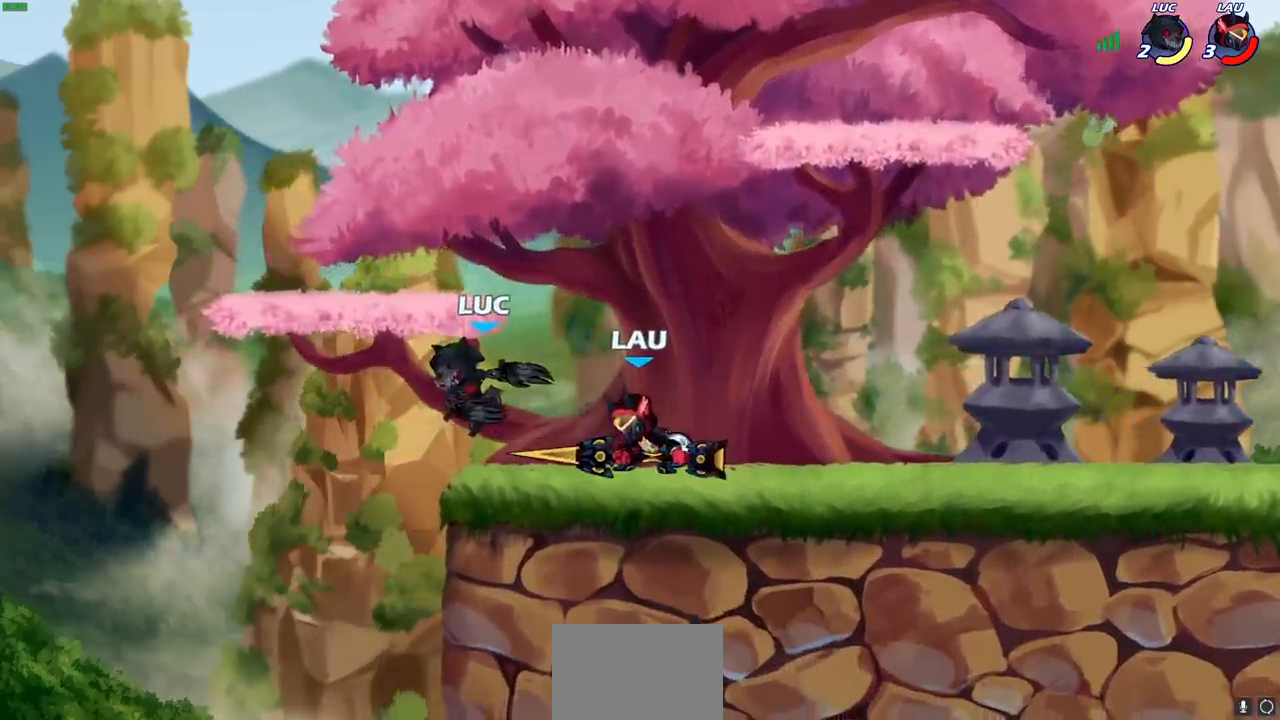
{"buttons": [], "left_stick": "down", "right_stick": "center", "events": [[383, "left_stick", "down"]]}
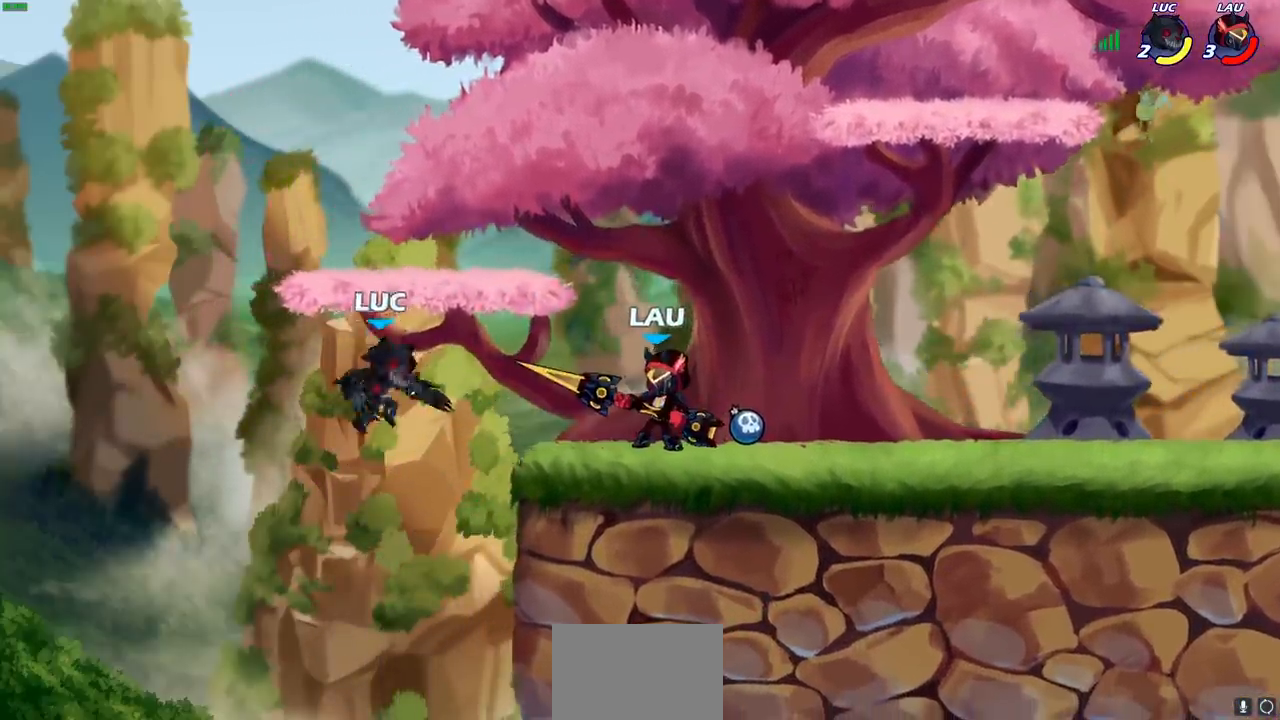
{"buttons": ["CROSS"], "left_stick": "right", "right_stick": "center", "events": [[33, "R1", "down"], [33, "R2", "down"], [283, "R1", "up"], [300, "R2", "up"], [300, "left_stick", "right"], [483, "CROSS", "down"]]}
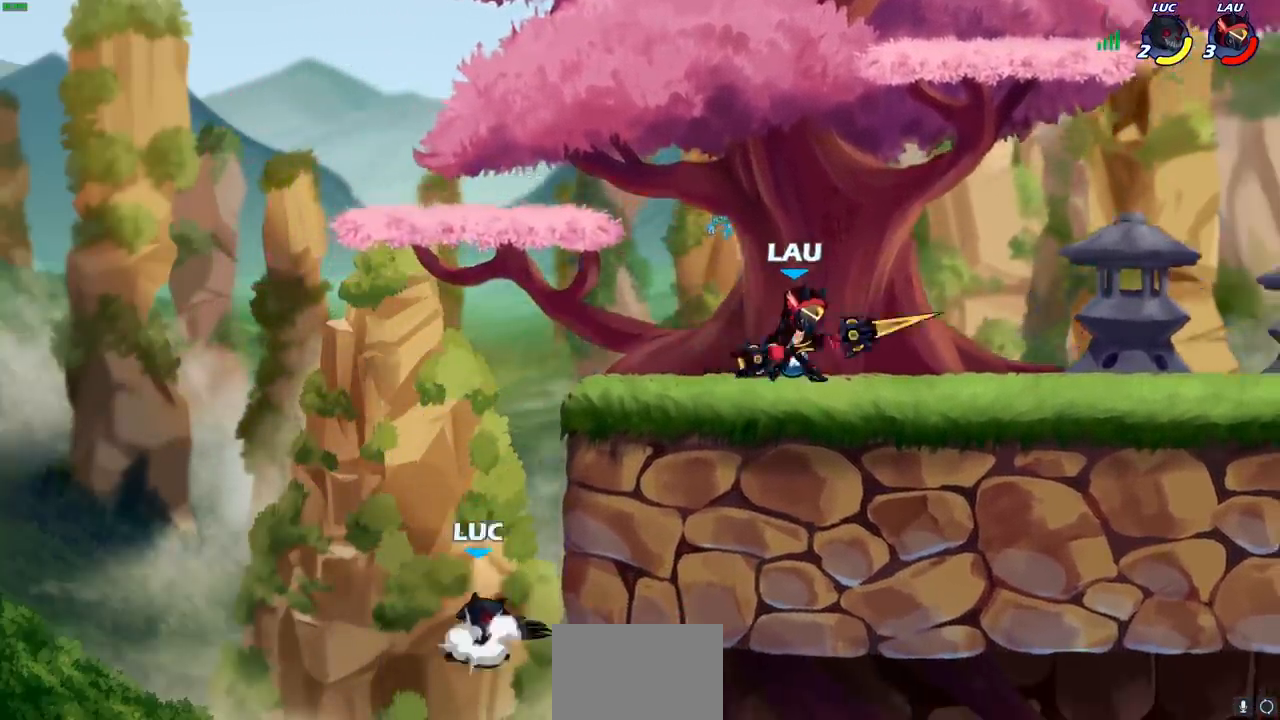
{"buttons": [], "left_stick": "up-right", "right_stick": "center", "events": [[217, "left_stick", "up-right"], [300, "CIRCLE", "down"], [367, "CROSS", "up"], [417, "CIRCLE", "up"]]}
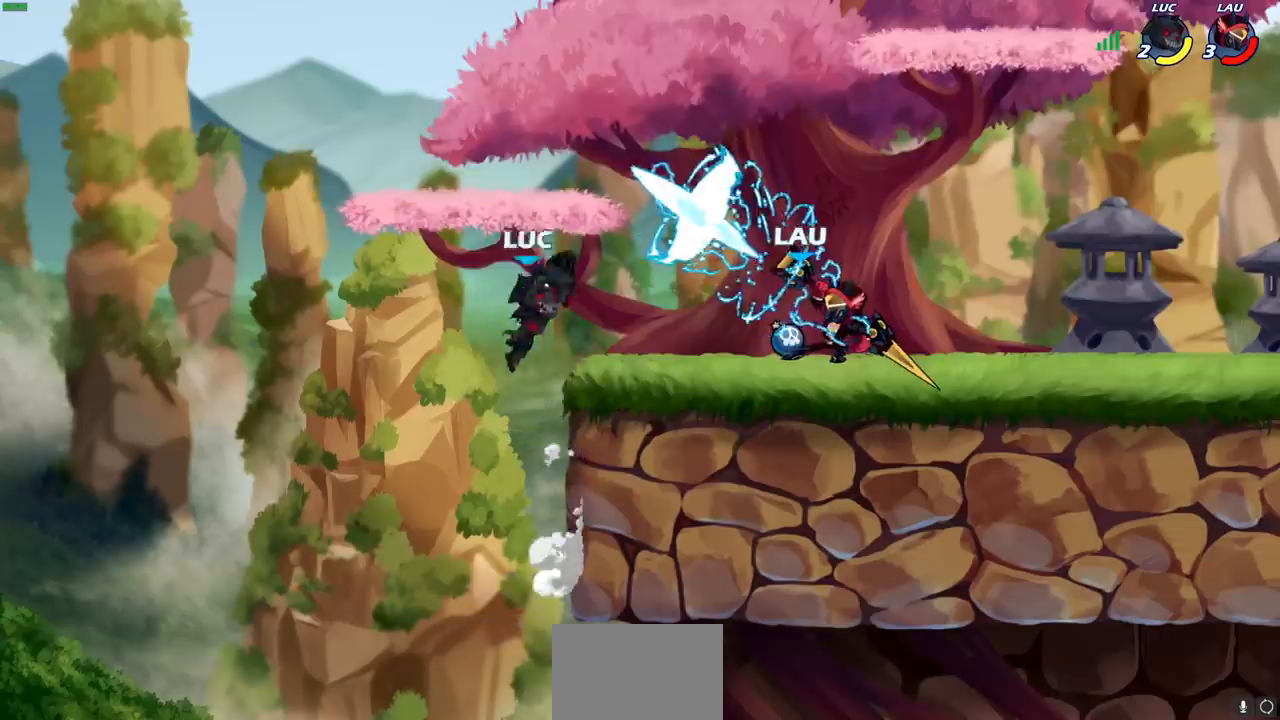
{"buttons": ["CROSS"], "left_stick": "center", "right_stick": "center", "events": [[33, "left_stick", "center"], [467, "CROSS", "down"]]}
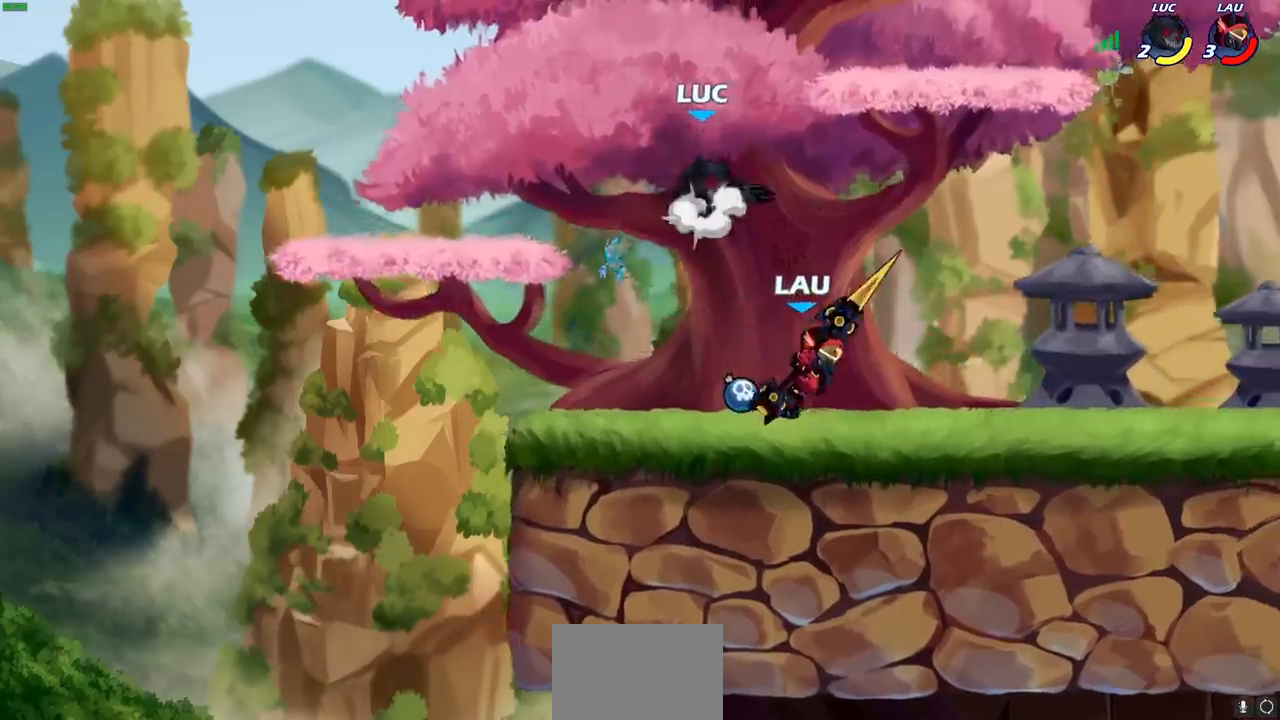
{"buttons": ["SELECT"], "left_stick": "down-right", "right_stick": "center", "events": [[83, "left_stick", "right"], [150, "CROSS", "up"], [417, "left_stick", "down-right"], [433, "SELECT", "down"]]}
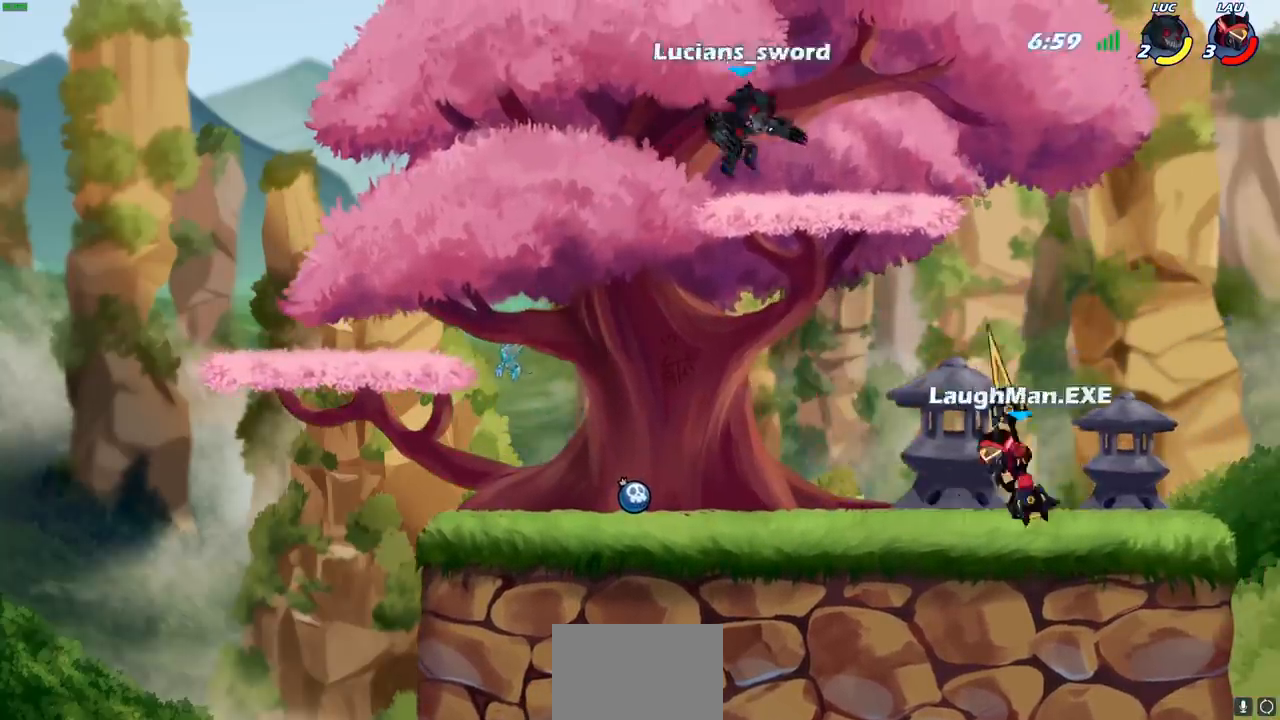
{"buttons": ["CROSS"], "left_stick": "up", "right_stick": "center", "events": [[17, "SELECT", "up"], [167, "left_stick", "up"], [267, "left_stick", "left"], [367, "CROSS", "down"], [433, "left_stick", "up"]]}
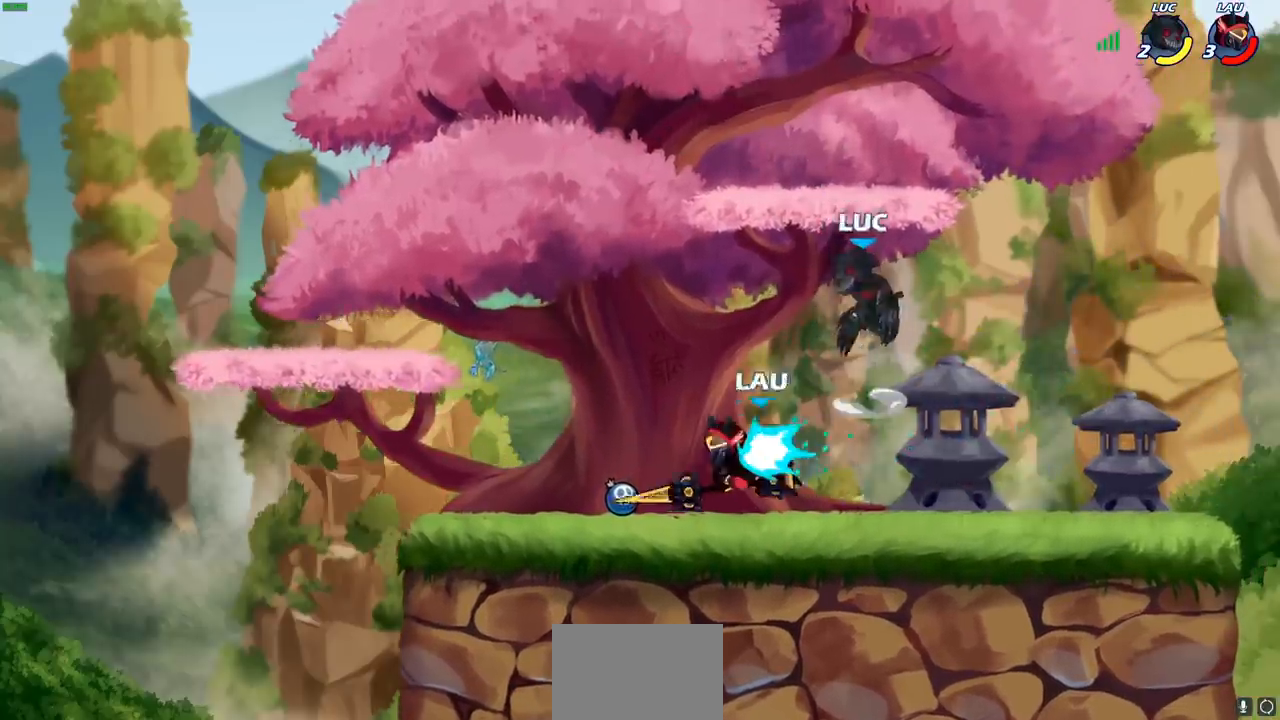
{"buttons": [], "left_stick": "center", "right_stick": "center"}
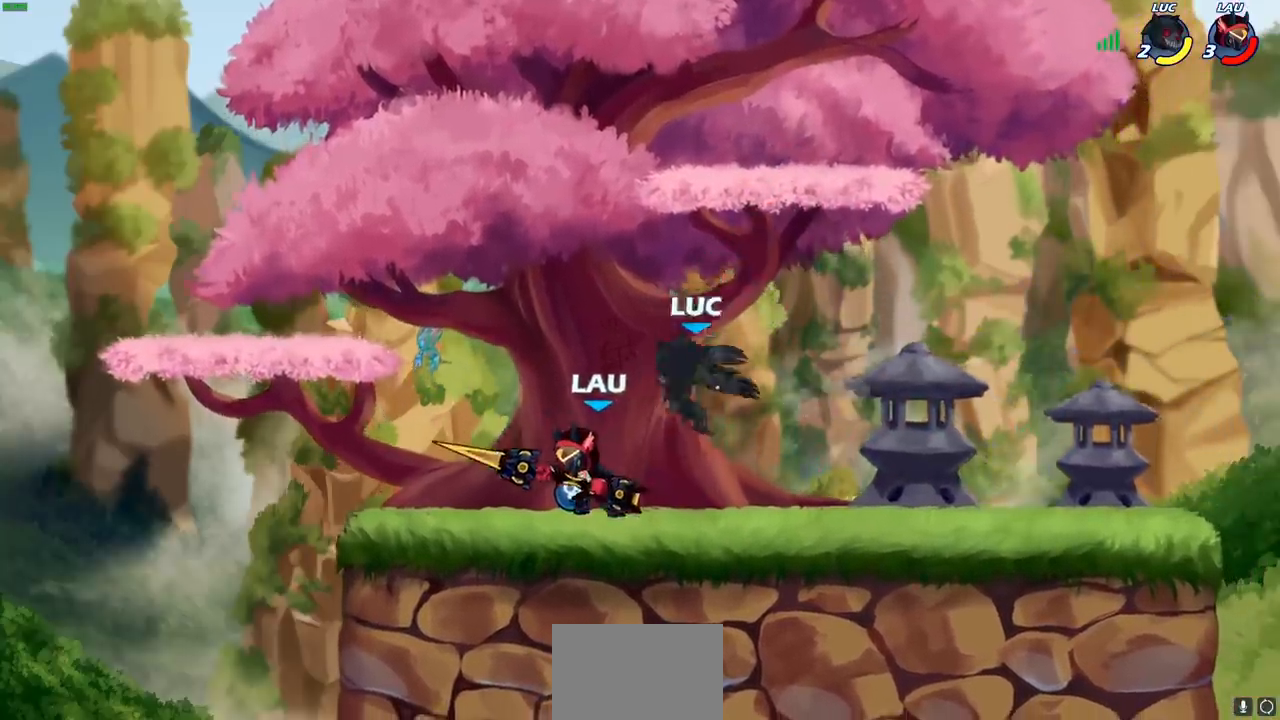
{"buttons": [], "left_stick": "left", "right_stick": "center", "events": [[350, "left_stick", "left"]]}
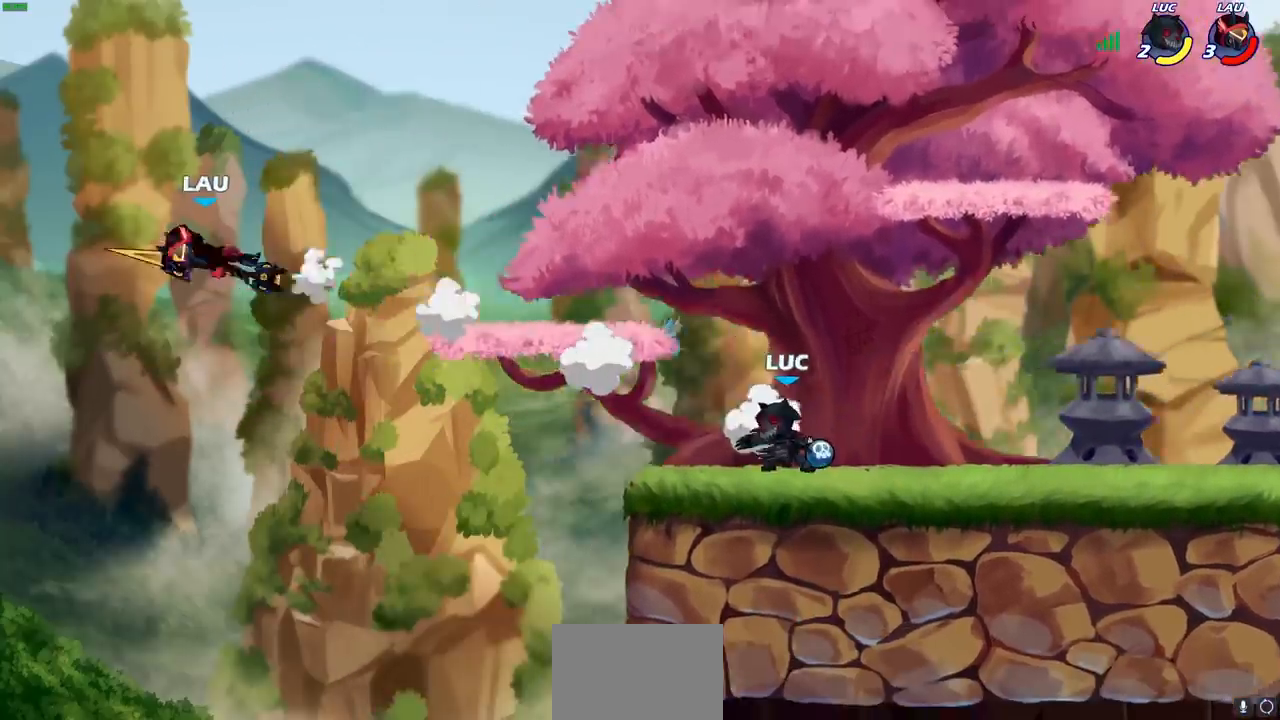
{"buttons": [], "left_stick": "center", "right_stick": "center", "events": [[83, "R1", "down"], [83, "R2", "down"], [150, "R1", "up"], [150, "R2", "up"], [200, "R1", "down"], [267, "left_stick", "center"], [283, "R1", "up"]]}
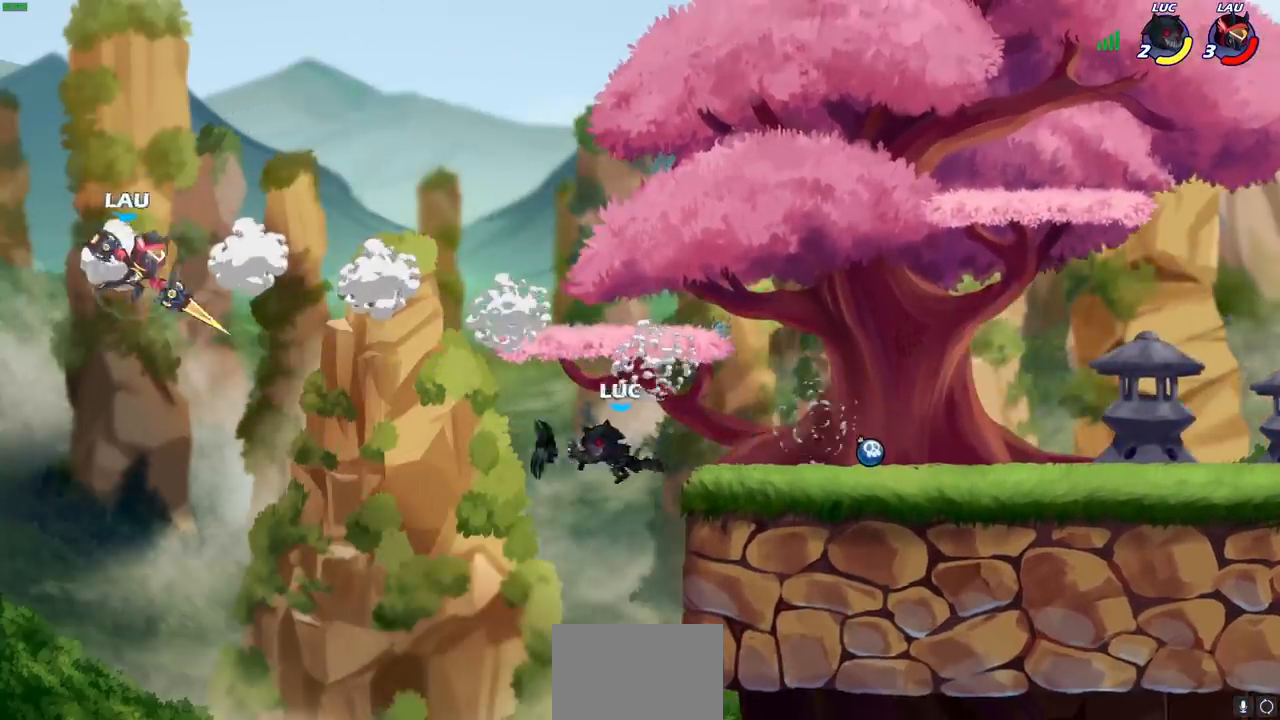
{"buttons": [], "left_stick": "center", "right_stick": "center", "events": [[117, "left_stick", "right"], [167, "CROSS", "down"], [250, "left_stick", "up-right"], [333, "CROSS", "up"], [450, "left_stick", "center"]]}
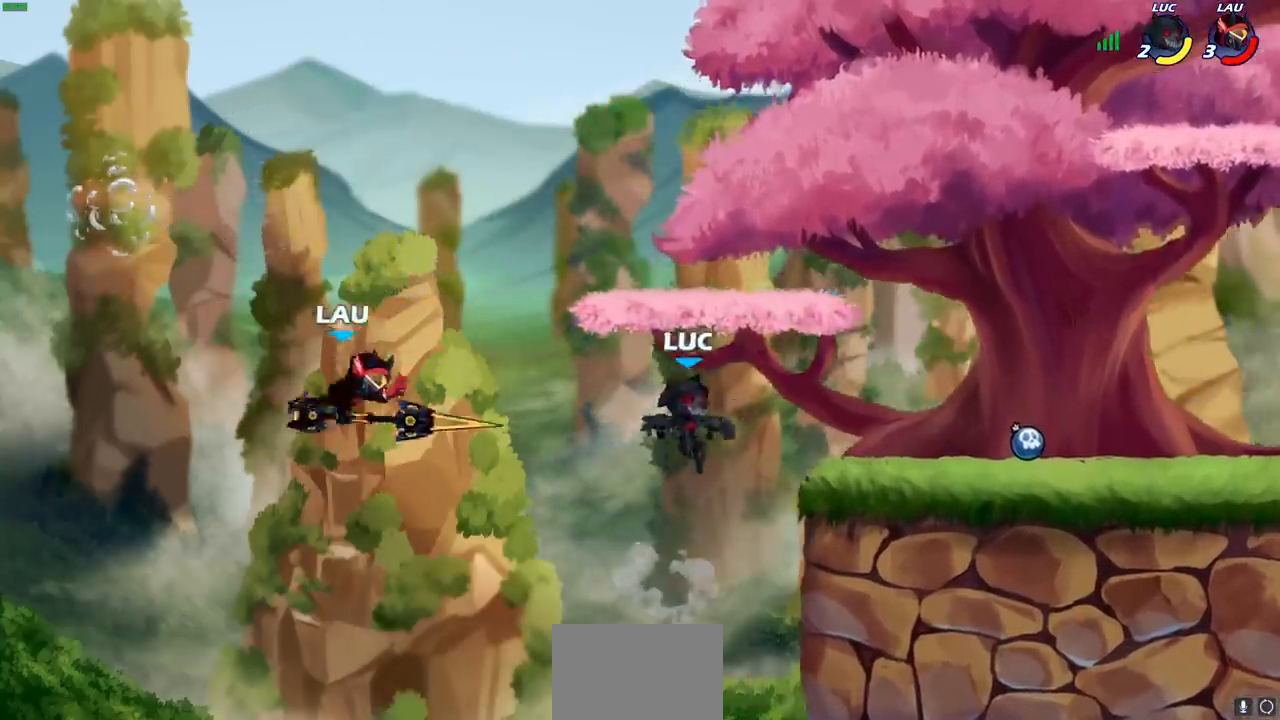
{"buttons": ["CROSS"], "left_stick": "down-left", "right_stick": "center", "events": [[67, "left_stick", "left"], [150, "left_stick", "right"], [333, "left_stick", "up-left"], [450, "CROSS", "down"], [467, "left_stick", "down-left"]]}
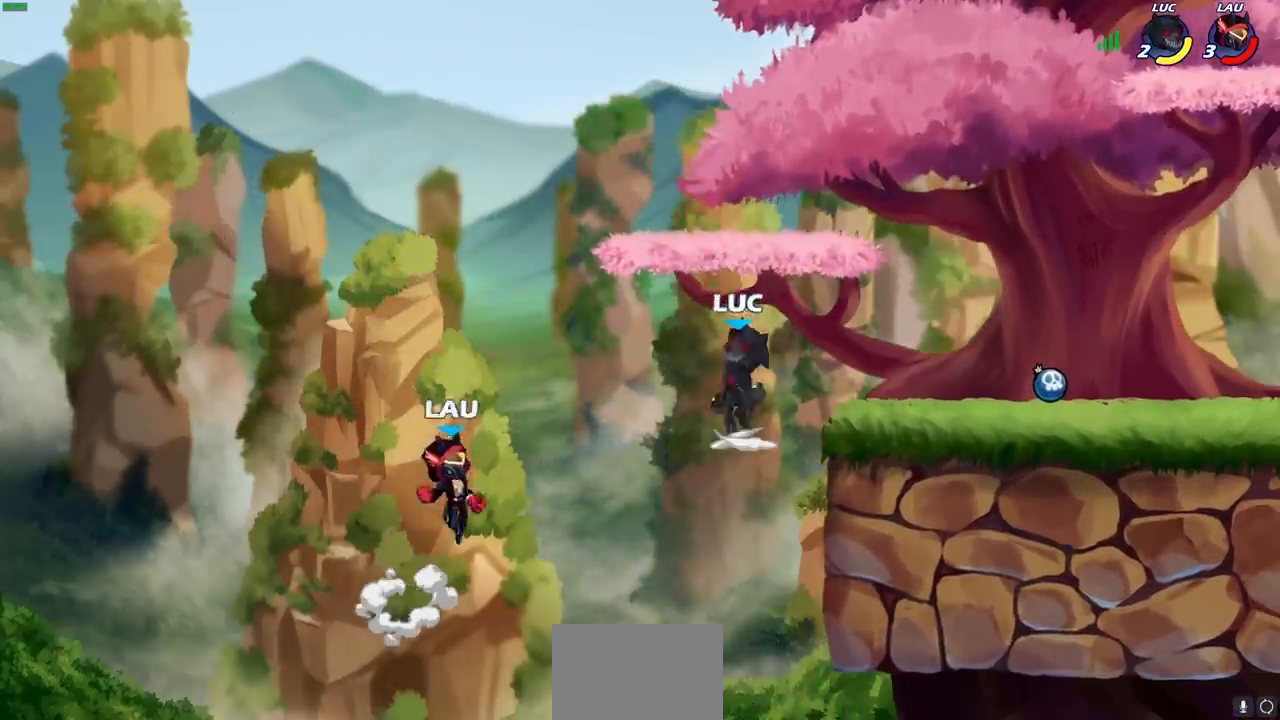
{"buttons": [], "left_stick": "up-right", "right_stick": "center", "events": [[17, "SQUARE", "down"], [50, "CROSS", "up"], [50, "right_stick", "down-left"], [117, "right_stick", "center"], [133, "SQUARE", "up"], [200, "left_stick", "center"], [500, "left_stick", "up-right"]]}
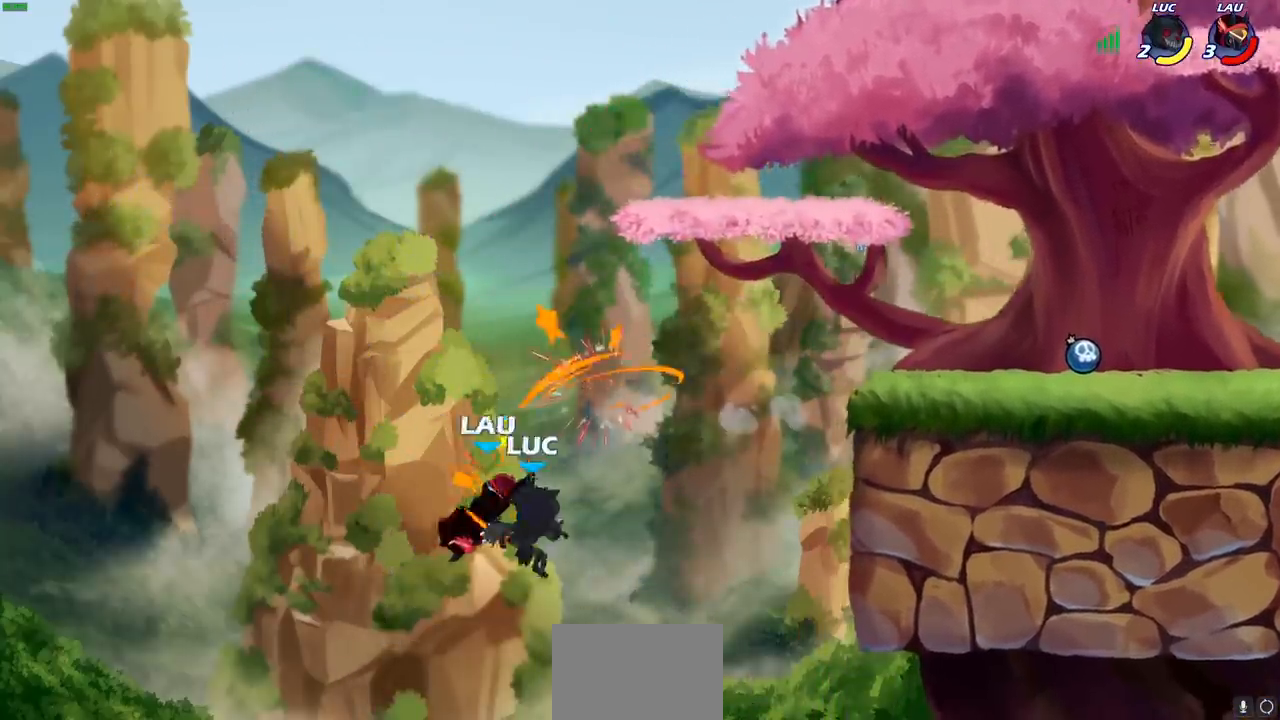
{"buttons": ["R2"], "left_stick": "up", "right_stick": "center", "events": [[117, "left_stick", "up"], [183, "CIRCLE", "down"], [233, "CIRCLE", "up"], [267, "R2", "down"]]}
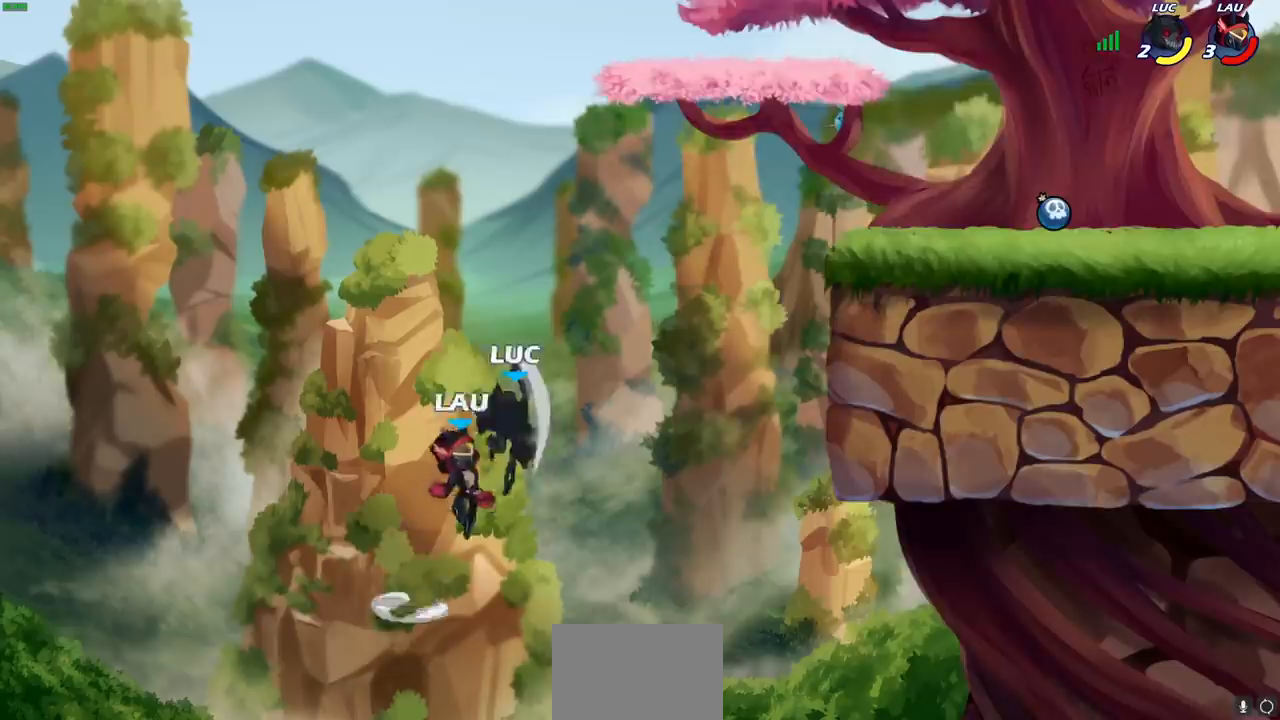
{"buttons": [], "left_stick": "right", "right_stick": "center", "events": [[17, "R2", "up"], [117, "left_stick", "right"]]}
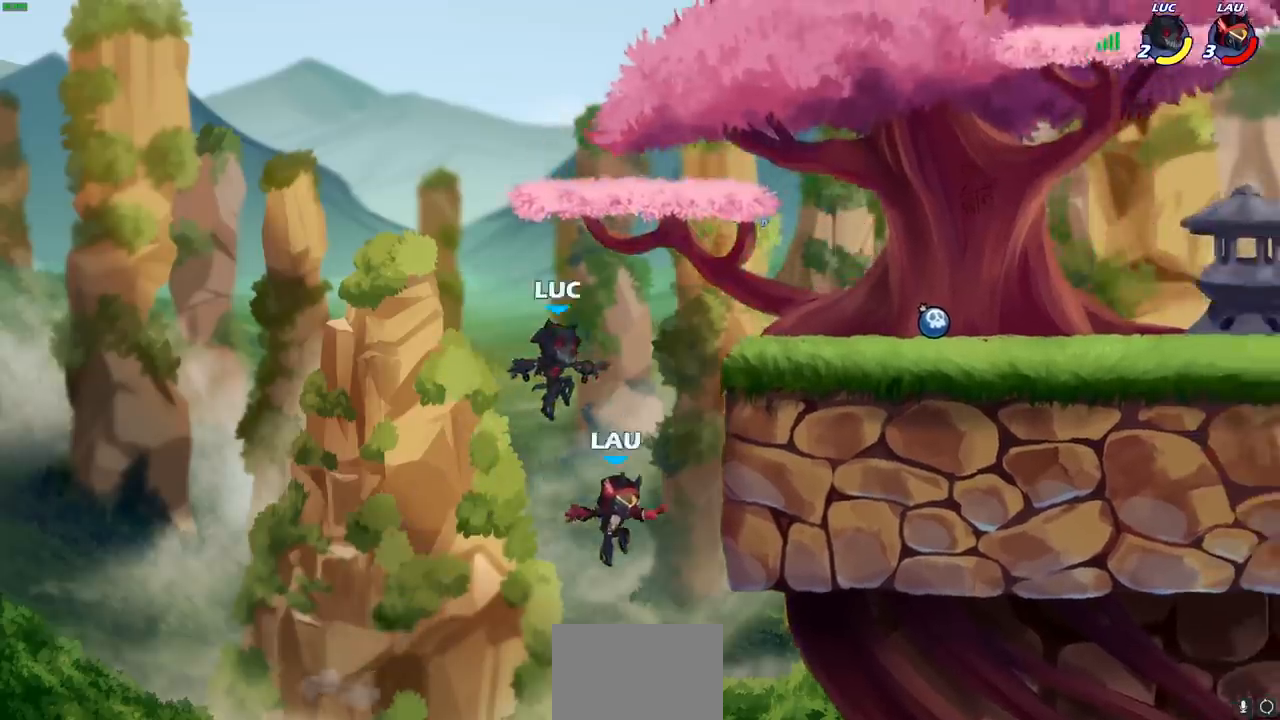
{"buttons": [], "left_stick": "up-right", "right_stick": "center", "events": [[83, "left_stick", "up-right"], [133, "R2", "down"], [400, "R2", "up"]]}
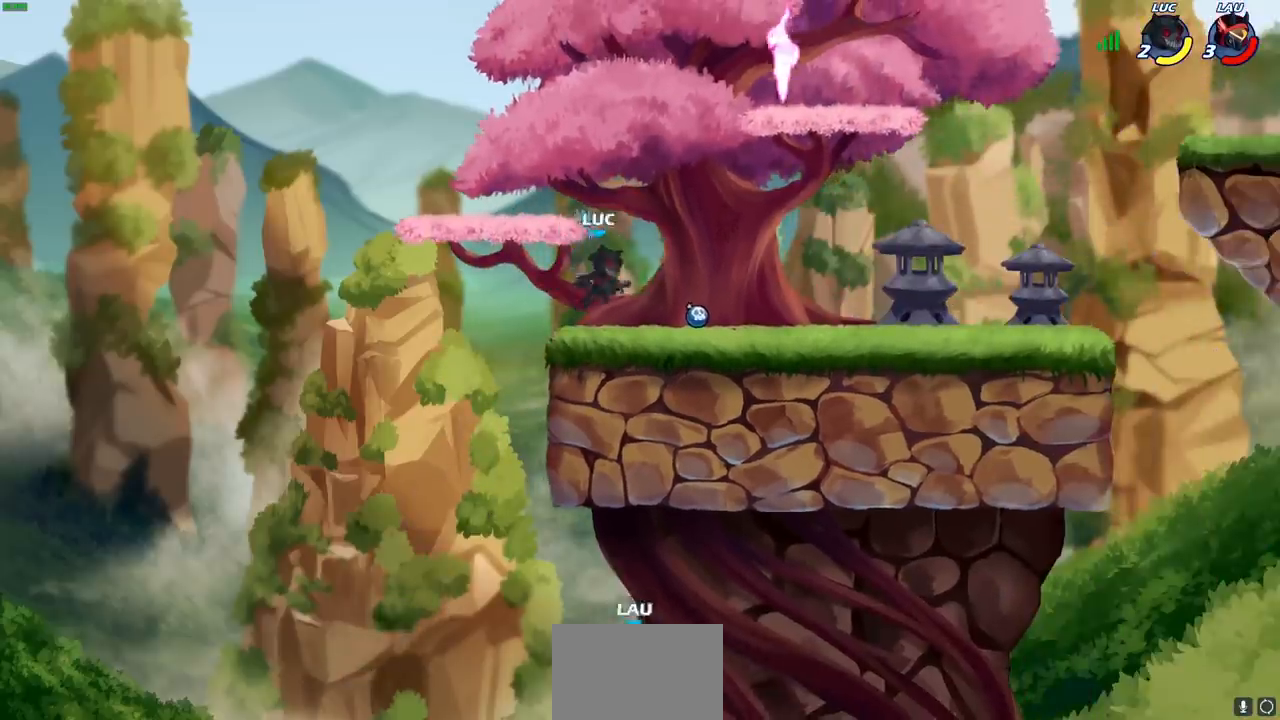
{"buttons": [], "left_stick": "center", "right_stick": "center", "events": [[33, "left_stick", "down-right"], [200, "left_stick", "right"], [250, "R1", "down"], [317, "CROSS", "down"], [333, "R1", "up"], [400, "left_stick", "center"], [450, "CROSS", "up"]]}
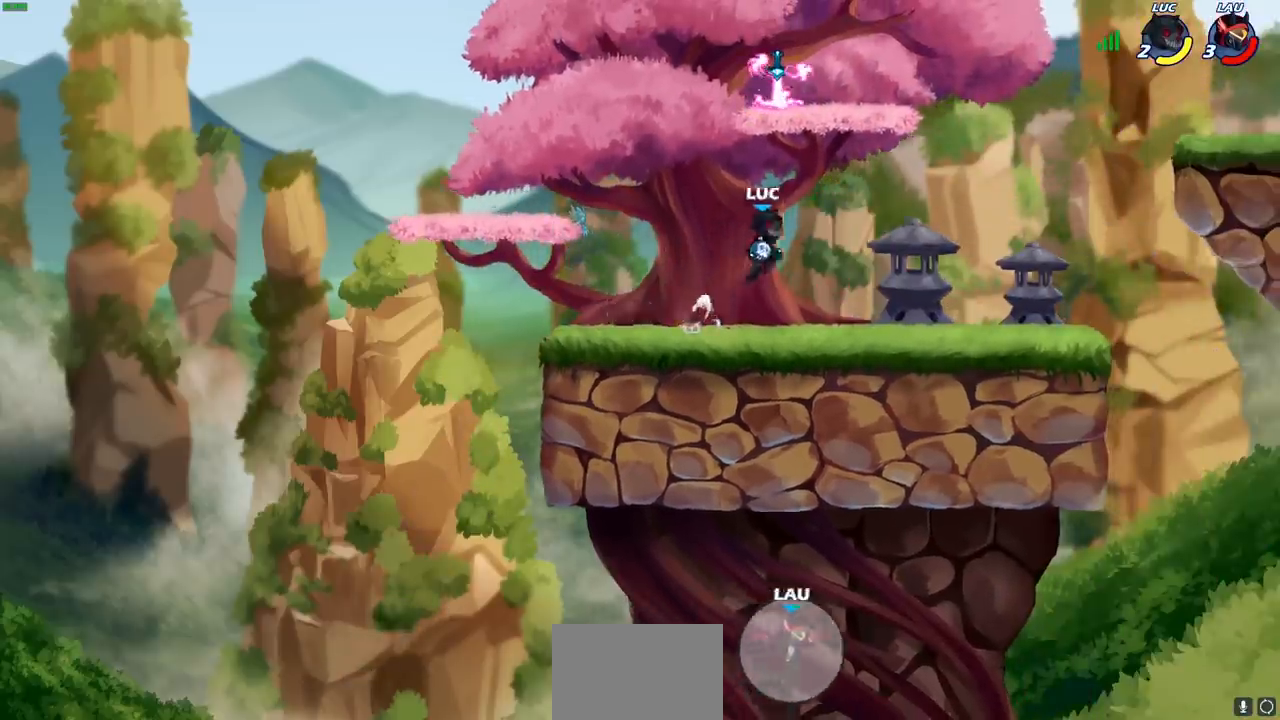
{"buttons": ["CIRCLE", "R1"], "left_stick": "right", "right_stick": "center", "events": [[67, "CROSS", "down"], [117, "left_stick", "left"], [183, "CROSS", "up"], [283, "CROSS", "down"], [400, "left_stick", "up"], [417, "CIRCLE", "down"], [433, "CROSS", "up"], [500, "R1", "down"], [500, "left_stick", "right"]]}
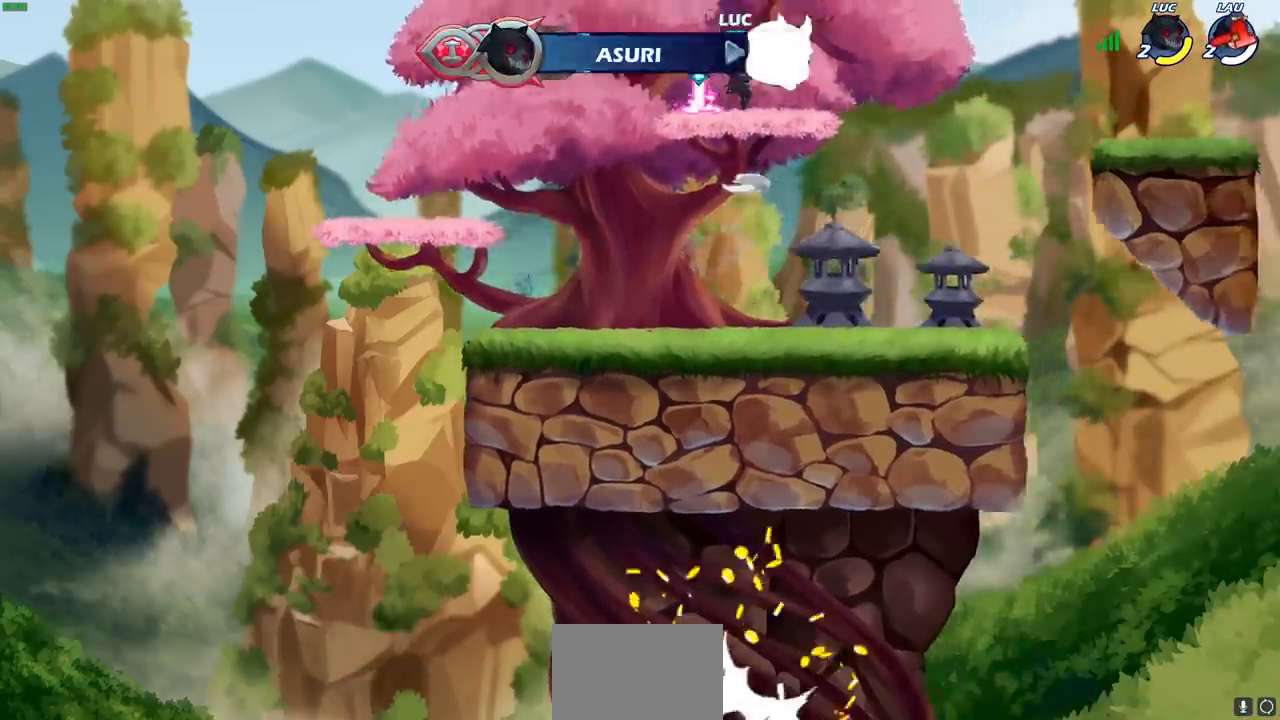
{"buttons": [], "left_stick": "center", "right_stick": "center", "events": [[33, "R1", "up"], [200, "left_stick", "down-right"], [300, "CIRCLE", "up"], [350, "left_stick", "center"]]}
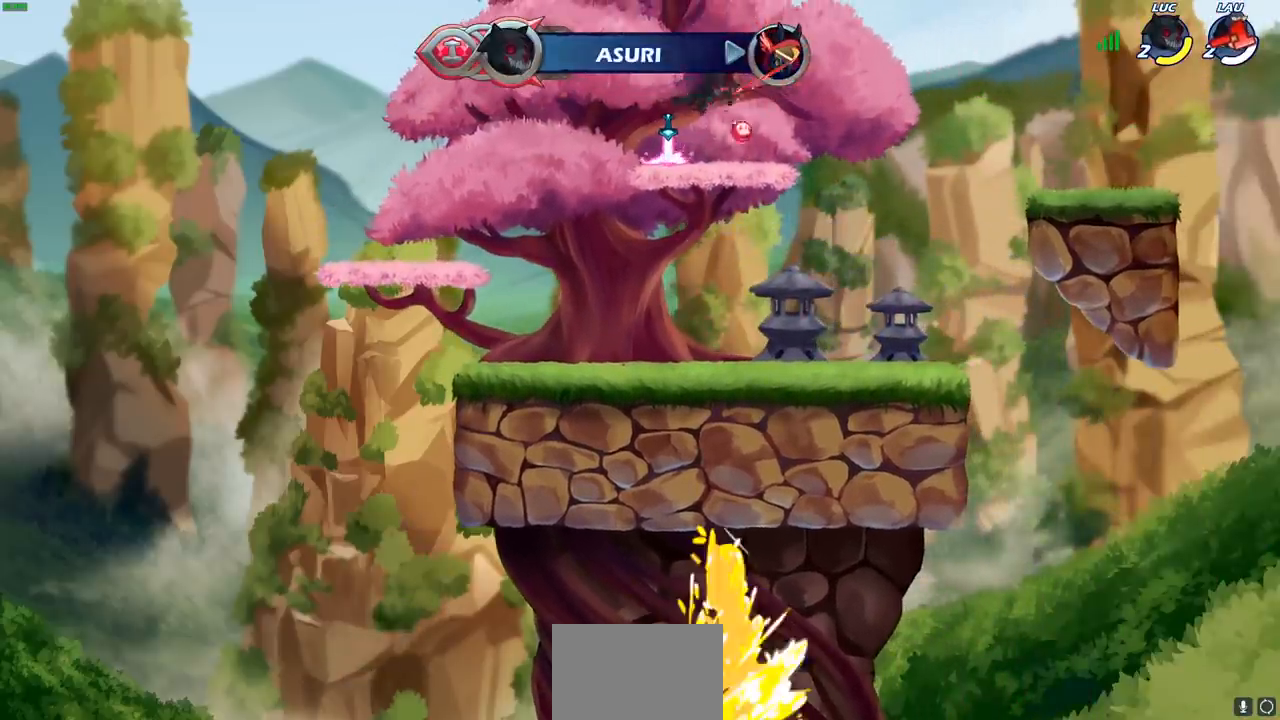
{"buttons": [], "left_stick": "right", "right_stick": "center"}
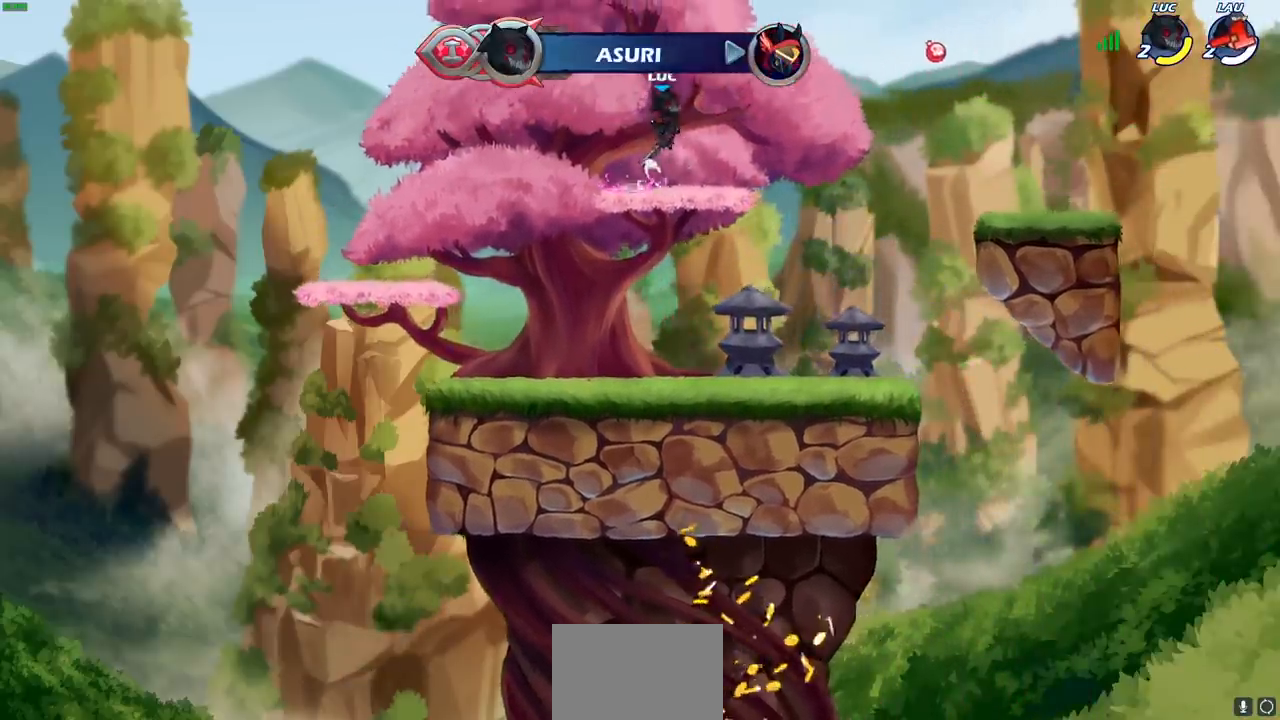
{"buttons": [], "left_stick": "down-left", "right_stick": "center", "events": [[83, "CIRCLE", "down"], [233, "CIRCLE", "up"], [283, "left_stick", "down"], [417, "left_stick", "down-left"]]}
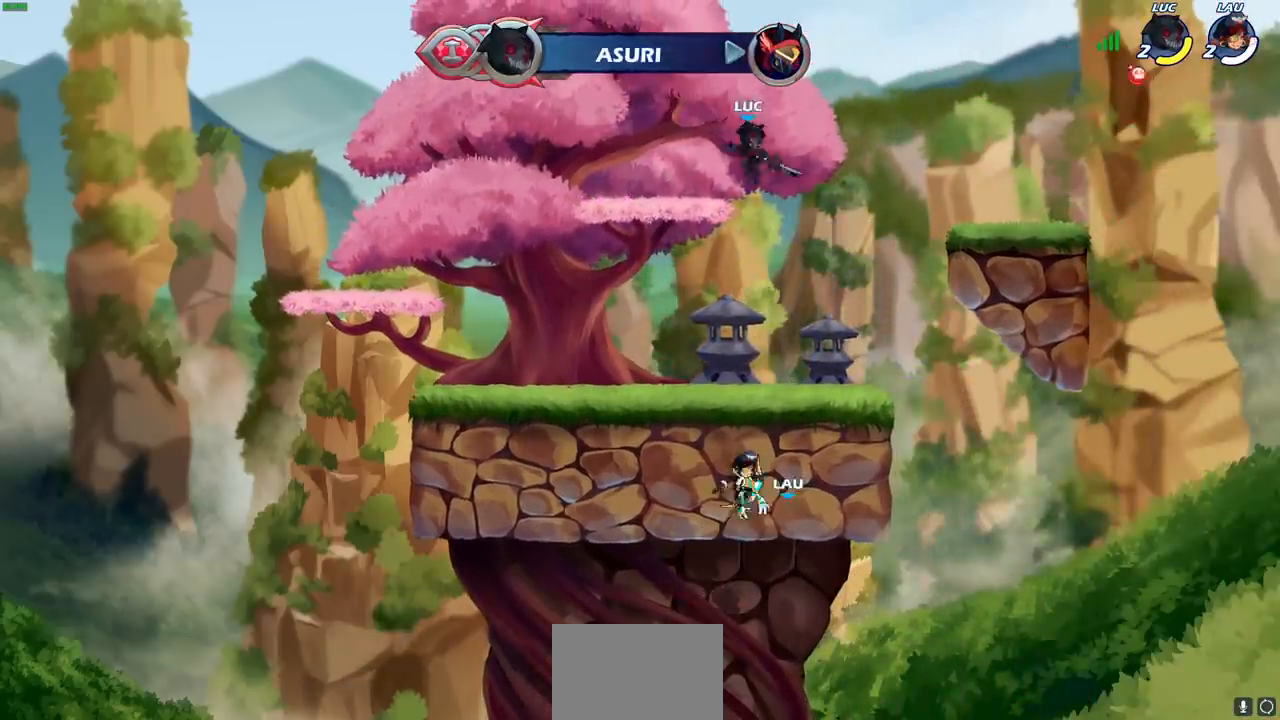
{"buttons": [], "left_stick": "center", "right_stick": "center", "events": [[250, "left_stick", "center"], [267, "R2", "down"], [300, "CIRCLE", "down"], [317, "R1", "down"], [383, "CIRCLE", "up"], [383, "R1", "up"], [383, "R2", "up"]]}
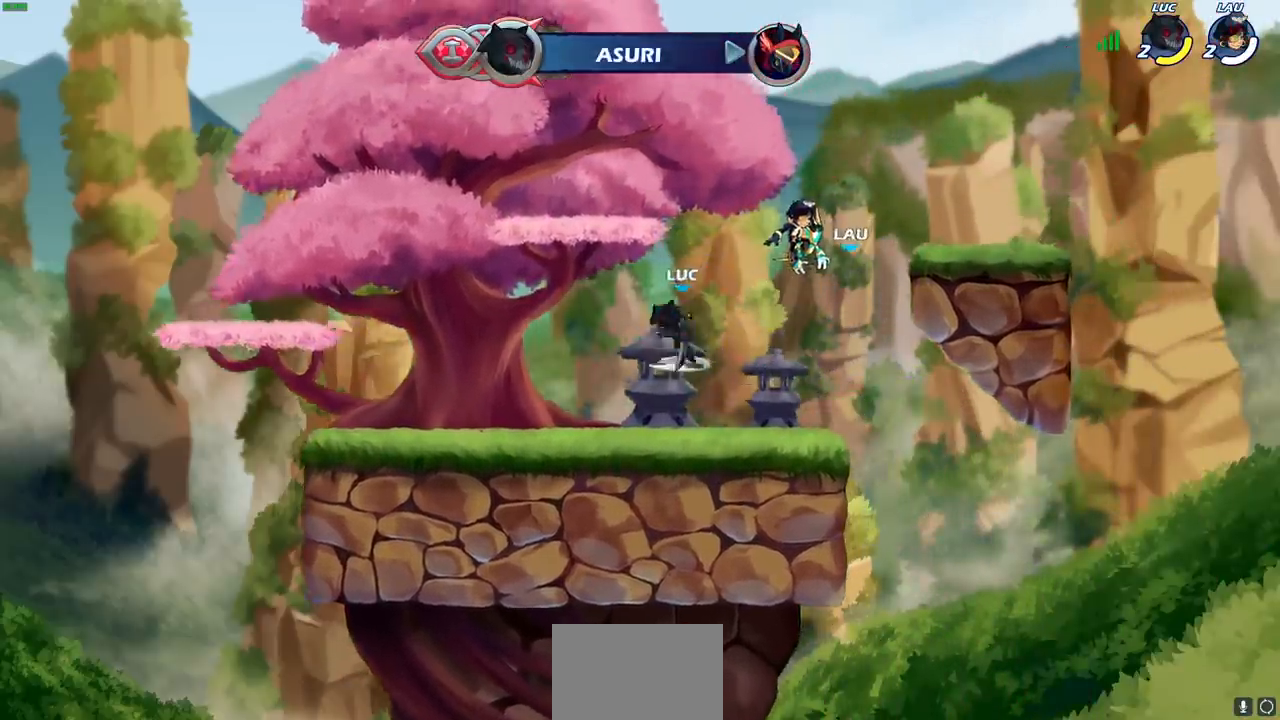
{"buttons": [], "left_stick": "center", "right_stick": "center", "events": []}
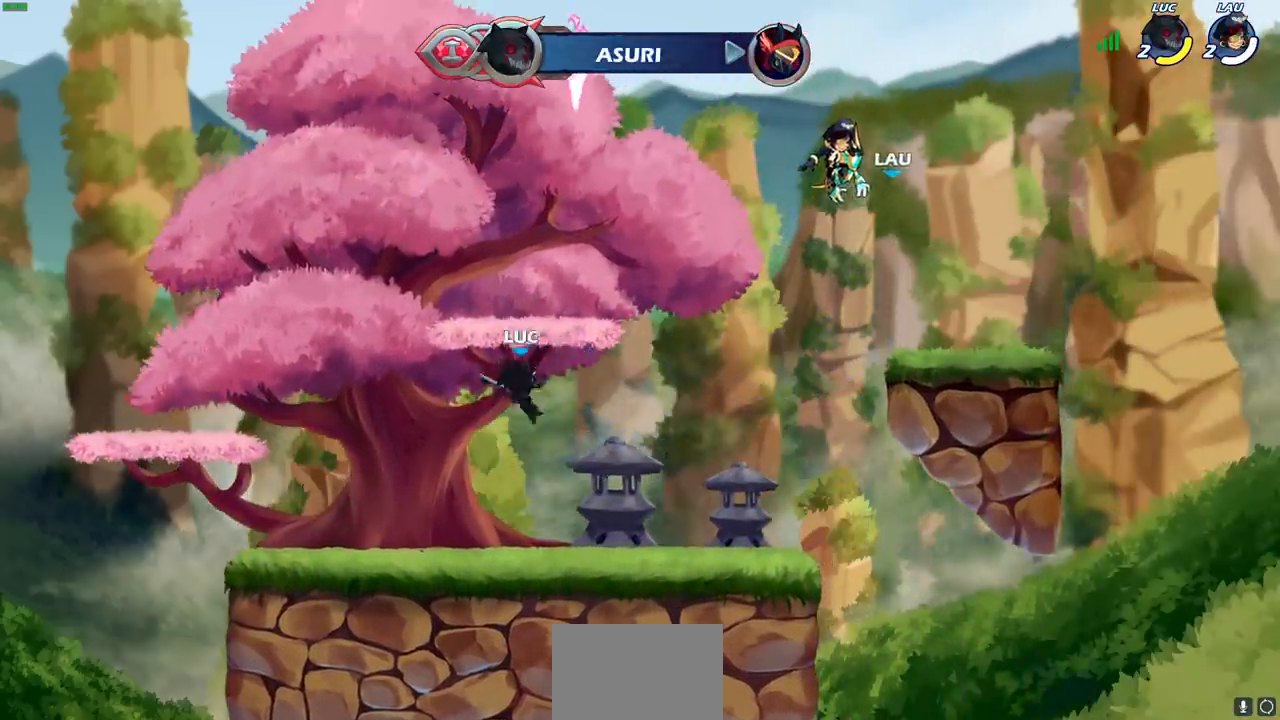
{"buttons": [], "left_stick": "left", "right_stick": "center", "events": [[50, "left_stick", "right"], [133, "CROSS", "down"], [267, "CIRCLE", "down"], [283, "CROSS", "up"], [283, "left_stick", "up-right"], [367, "CIRCLE", "up"], [400, "left_stick", "center"], [467, "left_stick", "left"]]}
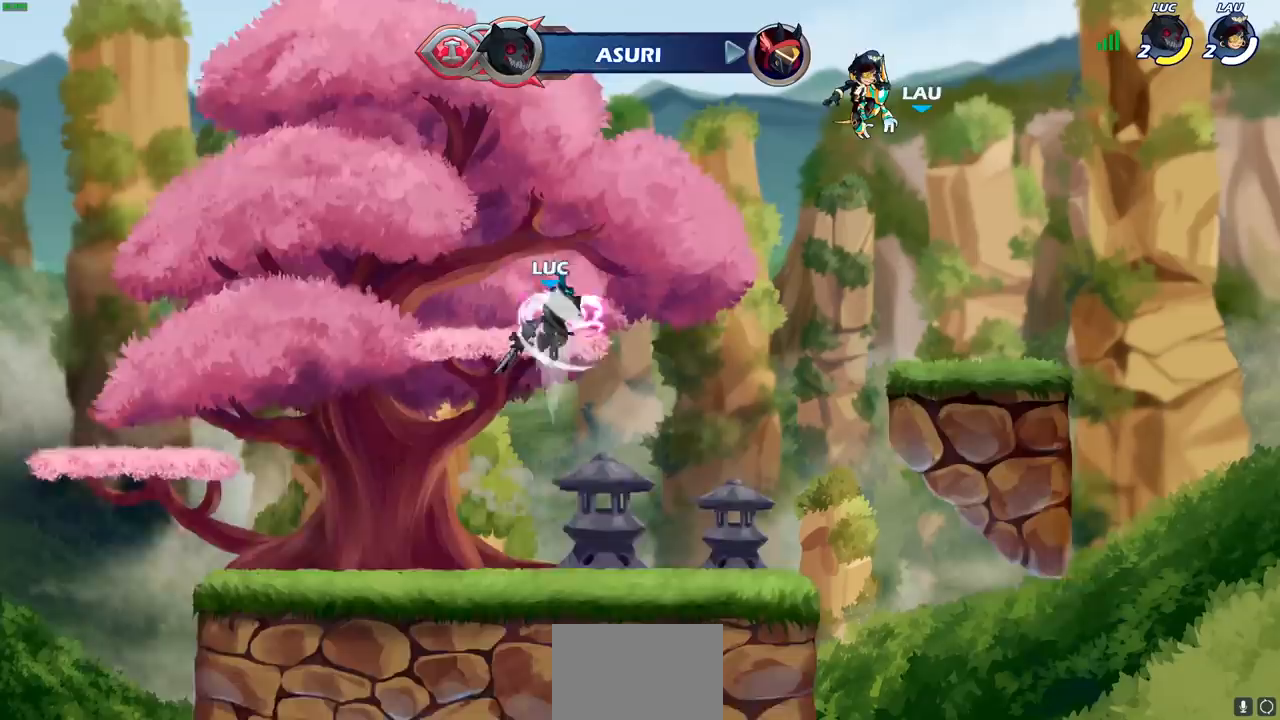
{"buttons": ["R1"], "left_stick": "up", "right_stick": "center", "events": [[200, "left_stick", "center"], [383, "left_stick", "right"], [450, "left_stick", "up"], [483, "R1", "down"]]}
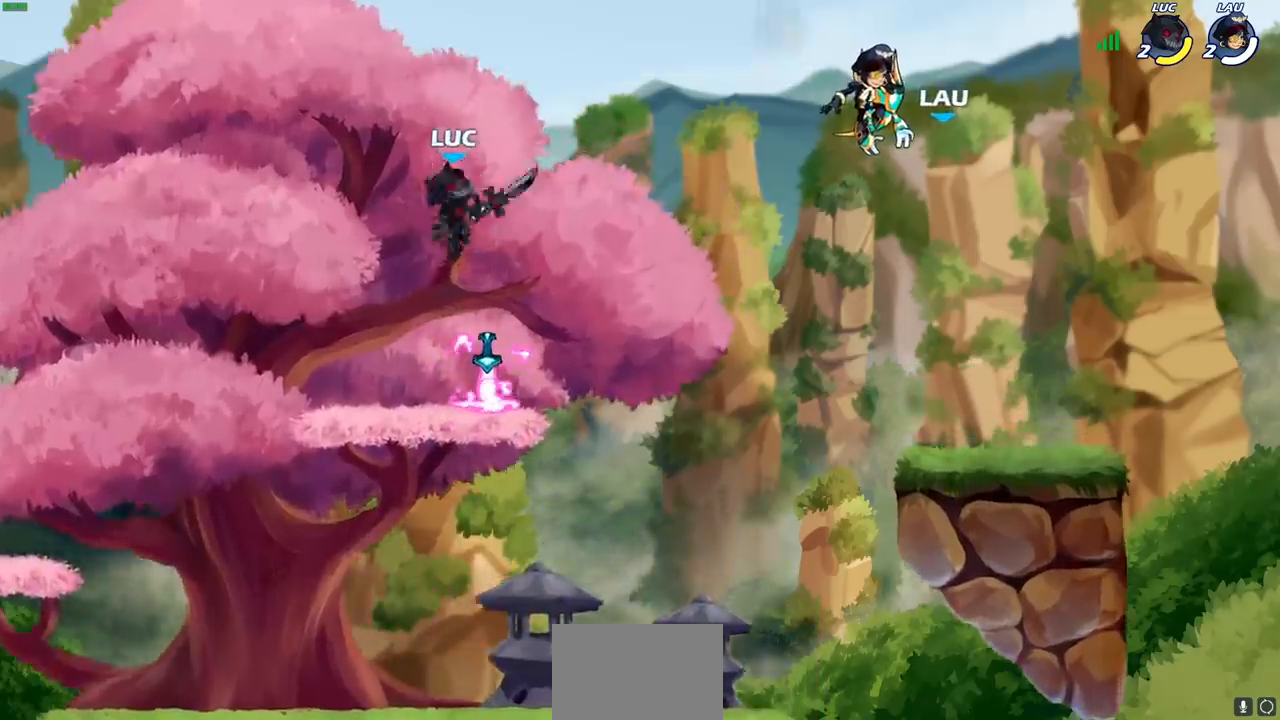
{"buttons": [], "left_stick": "center", "right_stick": "center", "events": [[33, "R1", "up"], [133, "R1", "down"], [200, "R1", "up"], [317, "left_stick", "center"]]}
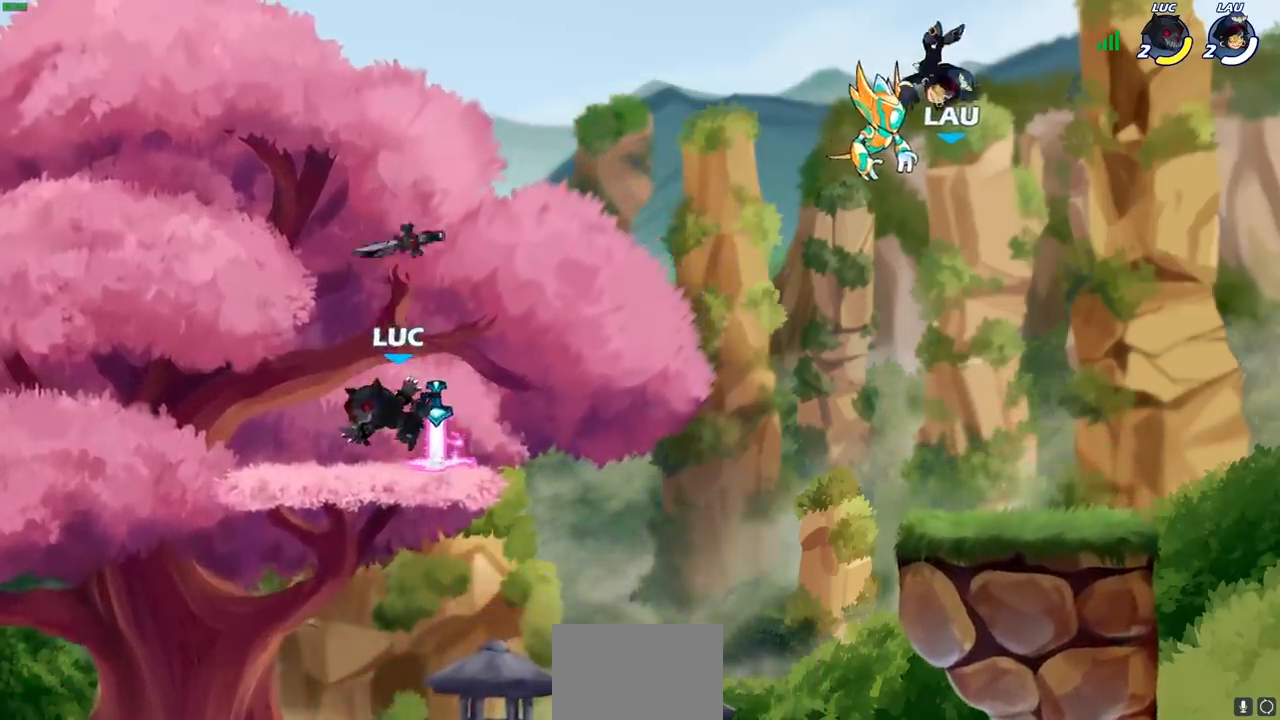
{"buttons": ["R1", "R2"], "left_stick": "center", "right_stick": "center", "events": [[117, "R1", "down"], [167, "left_stick", "right"], [200, "R1", "up"], [383, "R1", "down"], [383, "R2", "down"], [467, "left_stick", "center"]]}
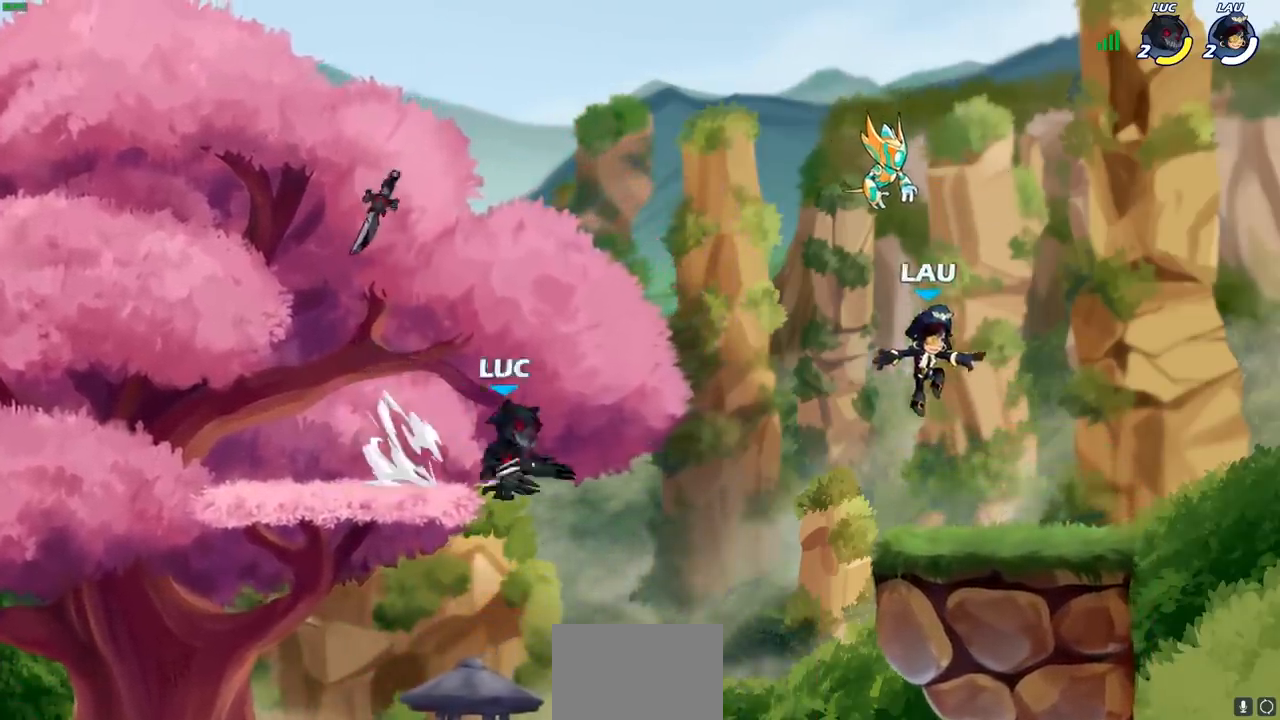
{"buttons": [], "left_stick": "down-left", "right_stick": "center", "events": [[33, "R1", "up"], [33, "R2", "up"], [133, "left_stick", "left"], [267, "left_stick", "down-left"]]}
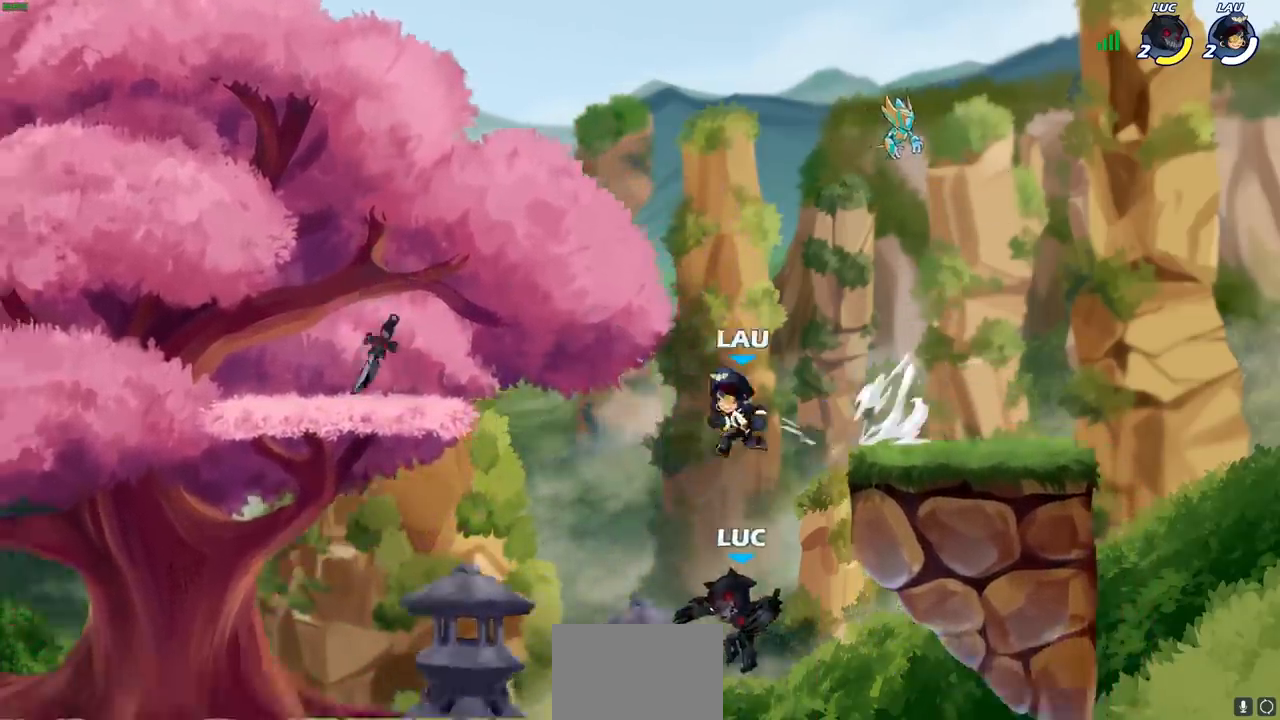
{"buttons": [], "left_stick": "center", "right_stick": "center", "events": [[33, "CROSS", "down"], [67, "left_stick", "left"], [183, "CROSS", "up"], [250, "left_stick", "down-left"], [267, "SQUARE", "down"], [367, "SQUARE", "up"], [483, "left_stick", "center"]]}